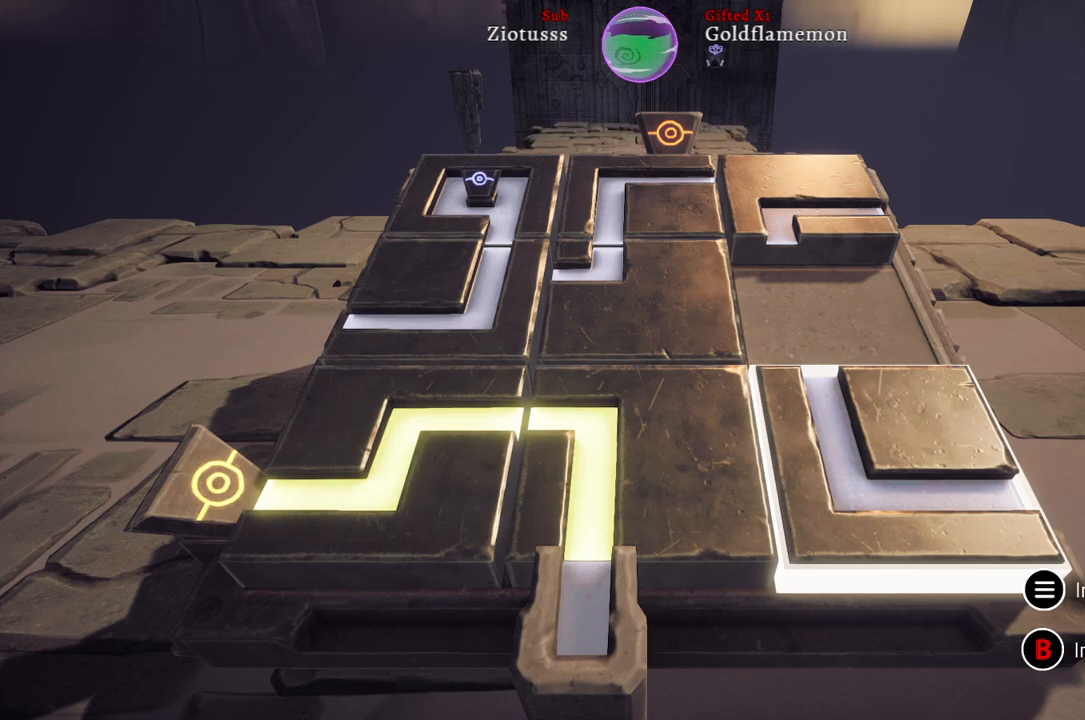
Gameplay with a controller (Xbox layout); each line is a JSON object with the inputs held at the frame after it. "events" lists button and stick changes between this image and that frame as [ms after this image, input, new state], when the widget could be followed in between.
{"buttons": [], "left_stick": "center", "right_stick": "center", "events": [[67, "left_stick", "up"], [267, "left_stick", "center"]]}
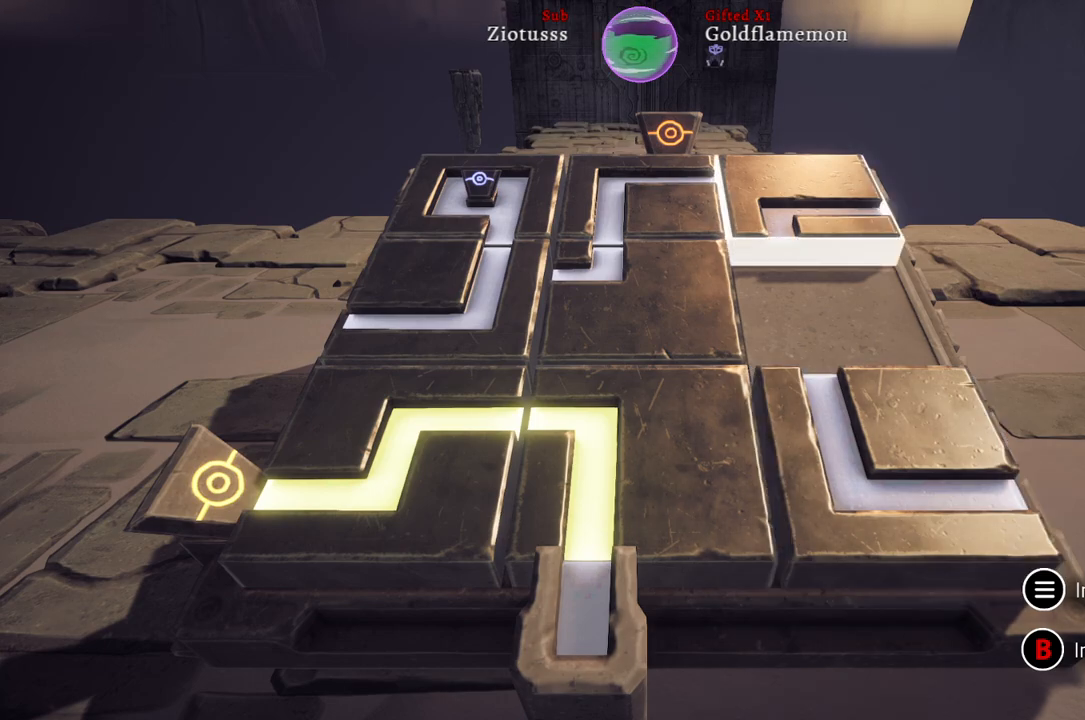
{"buttons": [], "left_stick": "center", "right_stick": "center", "events": [[33, "left_stick", "left"], [250, "left_stick", "center"]]}
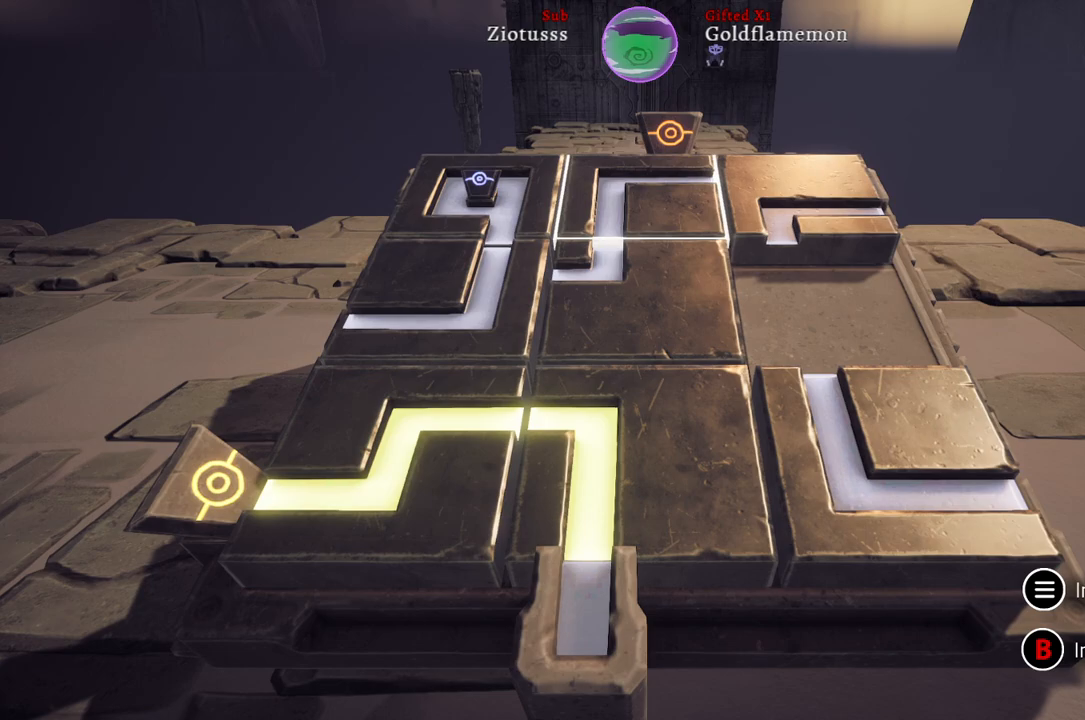
{"buttons": ["A"], "left_stick": "center", "right_stick": "center", "events": [[183, "left_stick", "down"], [333, "left_stick", "center"], [433, "A", "down"]]}
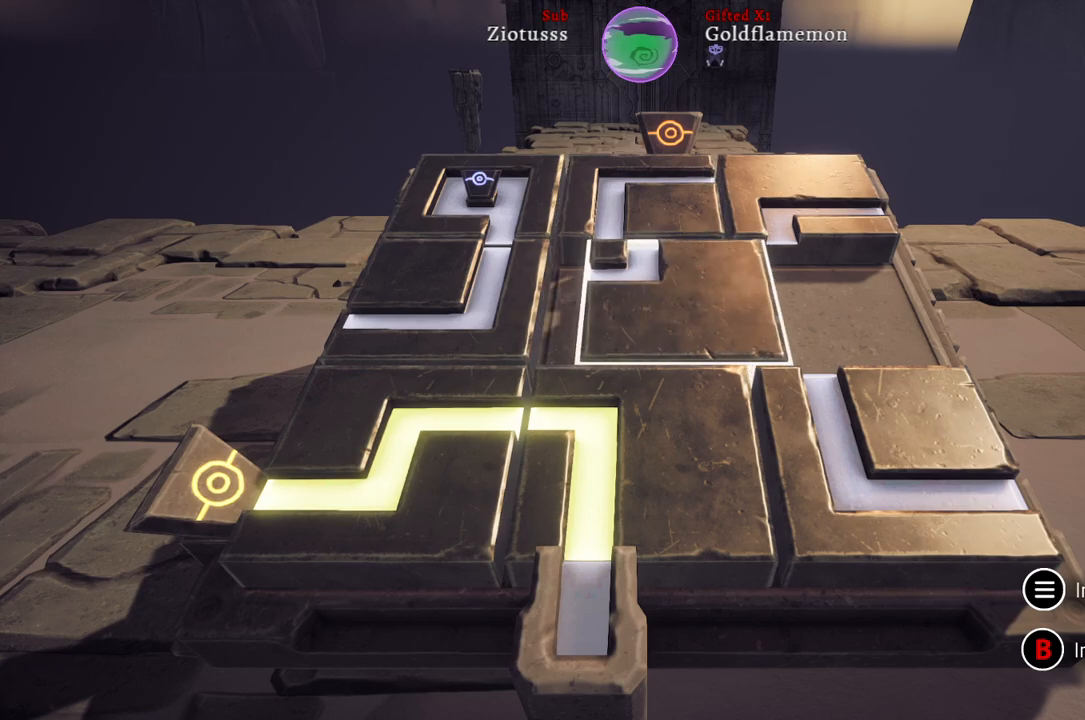
{"buttons": [], "left_stick": "up", "right_stick": "center", "events": [[83, "A", "up"], [333, "left_stick", "up"]]}
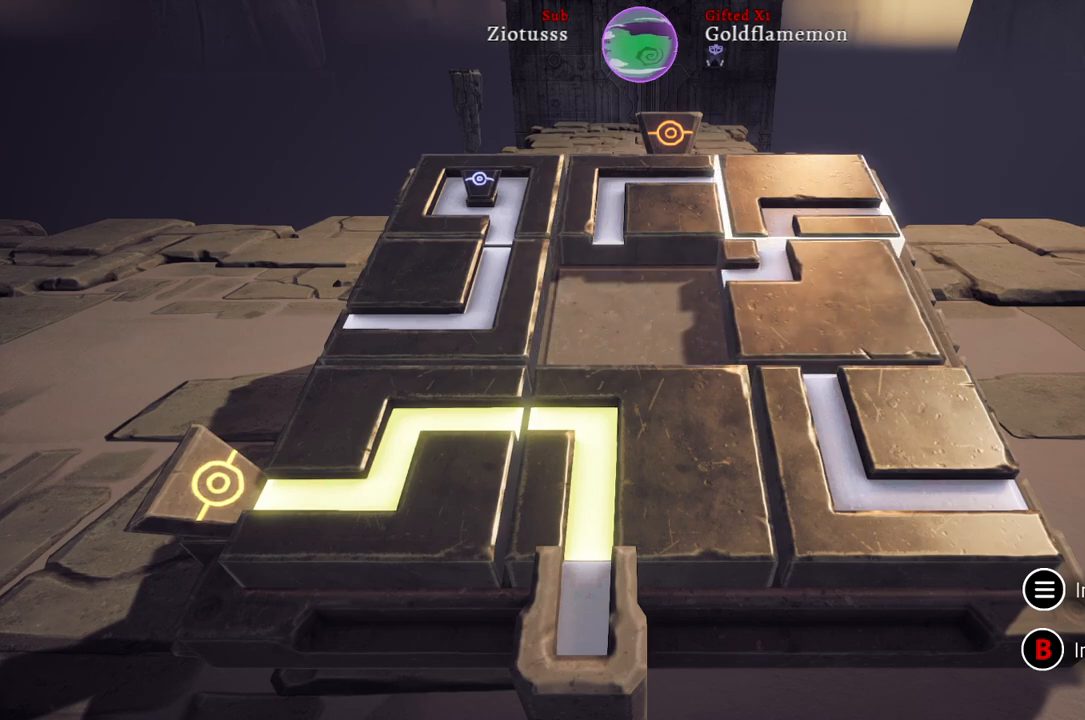
{"buttons": [], "left_stick": "down", "right_stick": "center", "events": [[50, "left_stick", "center"], [483, "left_stick", "down"]]}
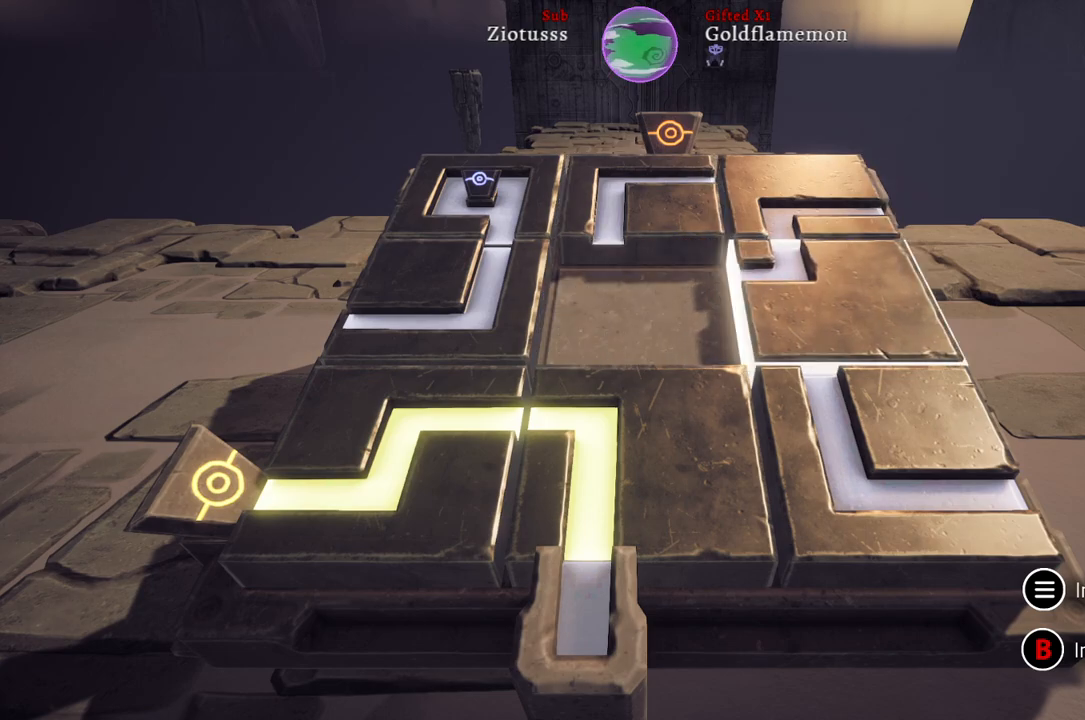
{"buttons": [], "left_stick": "up-left", "right_stick": "center", "events": [[250, "left_stick", "center"], [467, "left_stick", "up-left"]]}
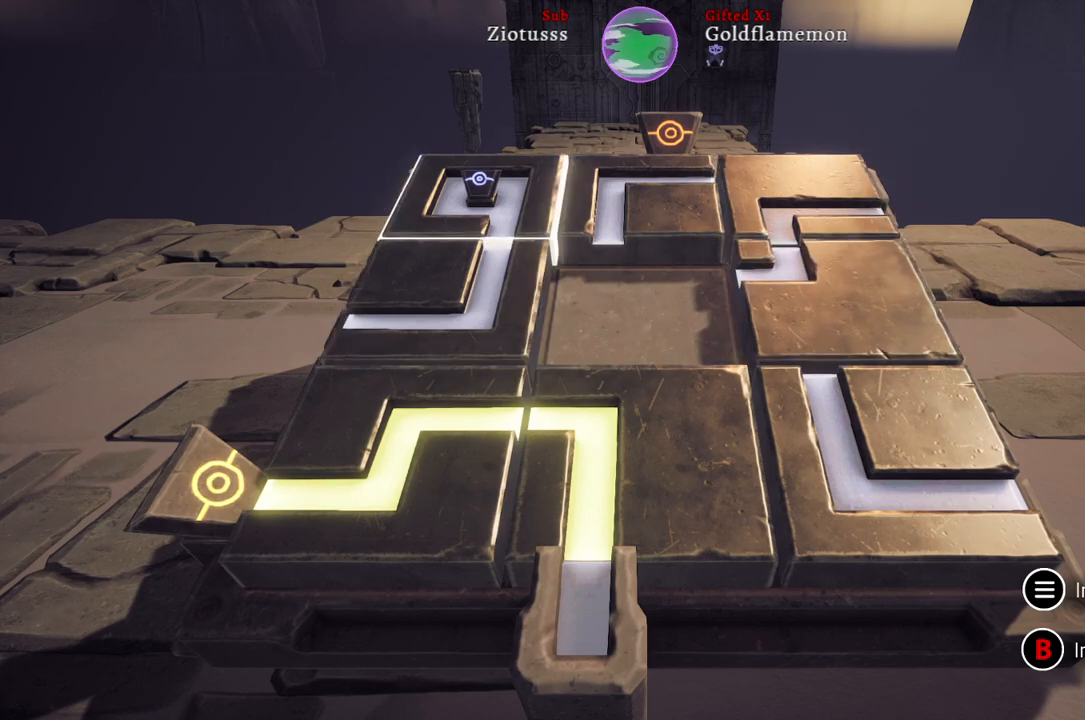
{"buttons": [], "left_stick": "right", "right_stick": "center", "events": [[117, "left_stick", "center"], [417, "left_stick", "right"]]}
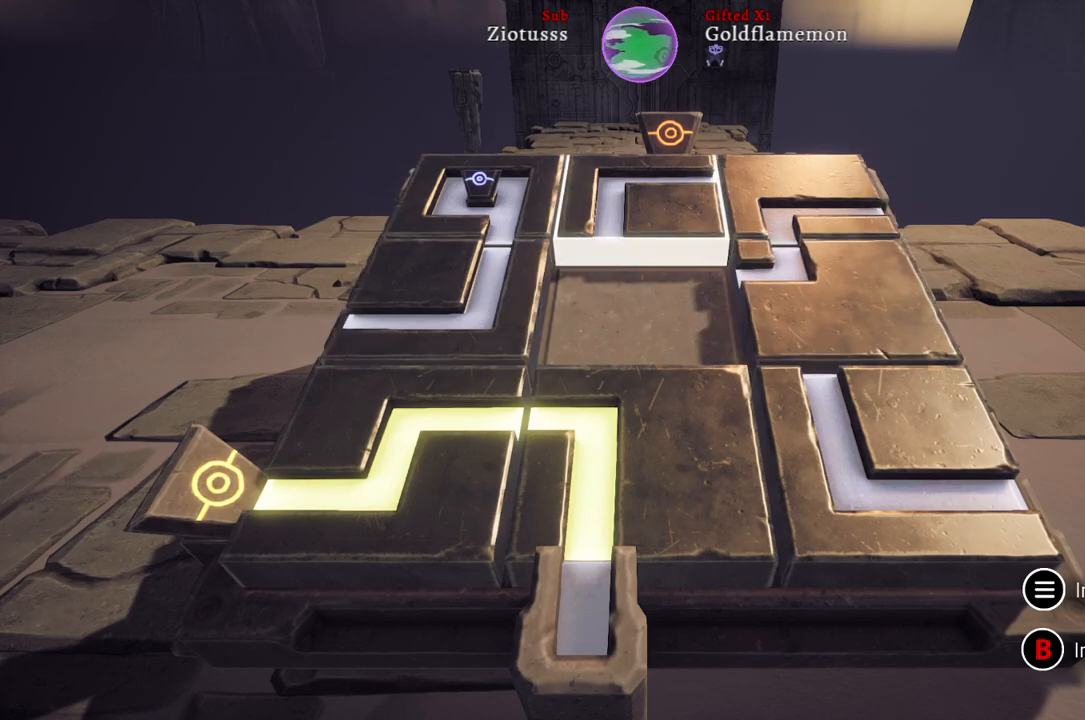
{"buttons": [], "left_stick": "center", "right_stick": "center", "events": [[67, "left_stick", "center"], [283, "A", "down"], [417, "A", "up"]]}
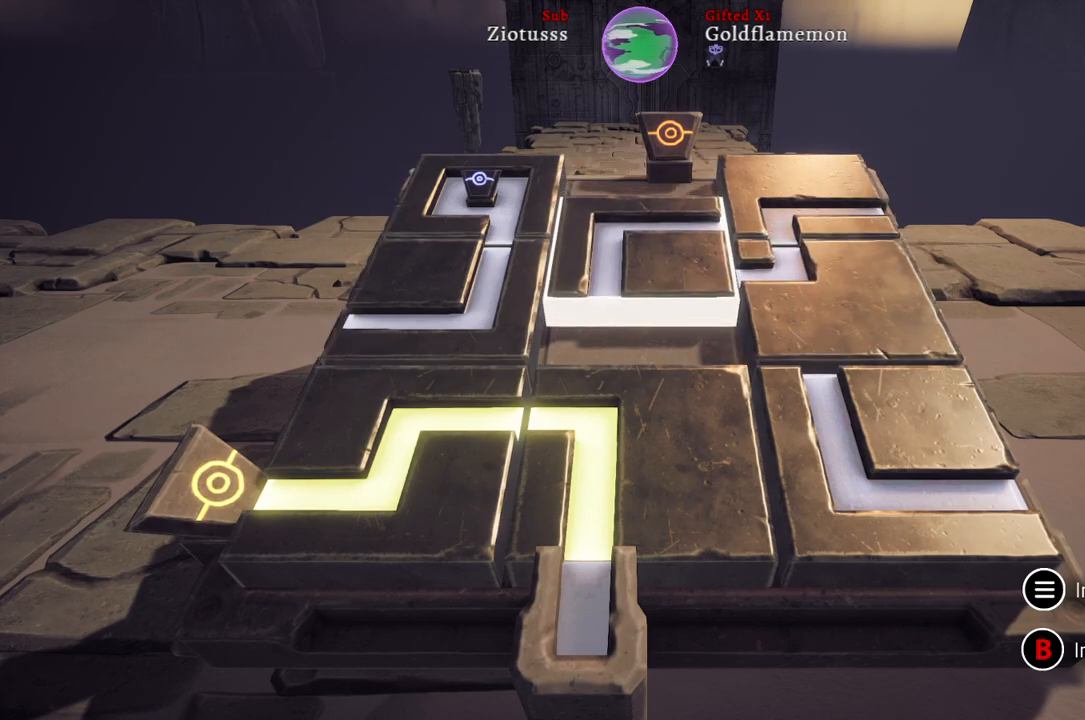
{"buttons": [], "left_stick": "center", "right_stick": "center", "events": []}
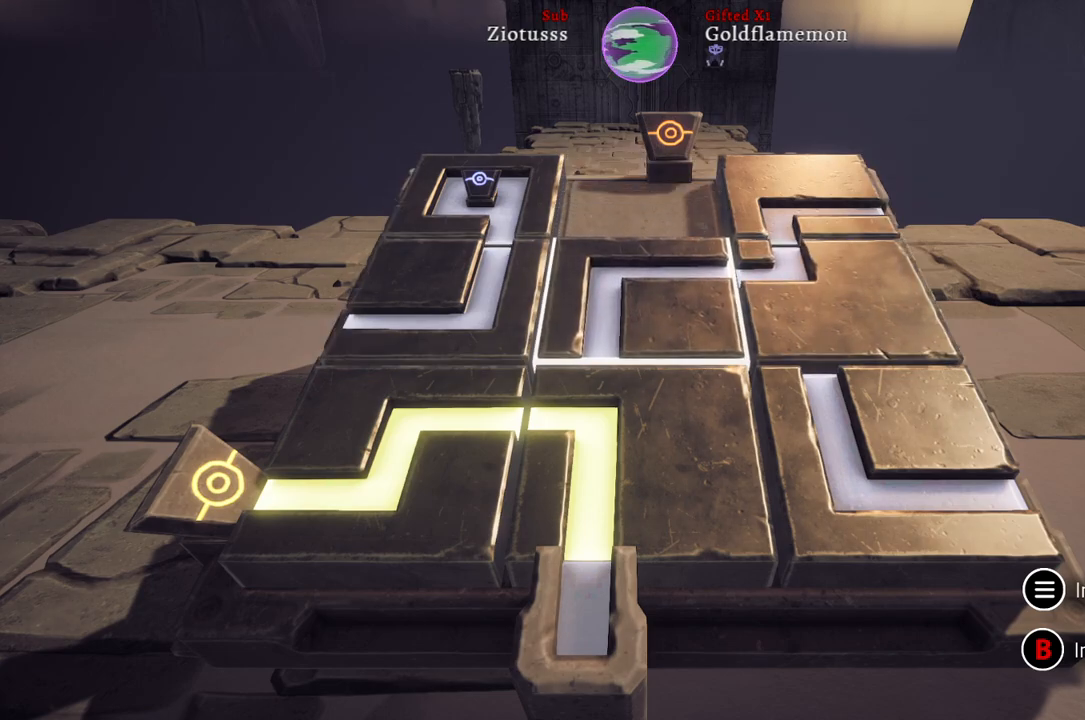
{"buttons": [], "left_stick": "center", "right_stick": "center", "events": [[233, "left_stick", "right"], [400, "left_stick", "center"]]}
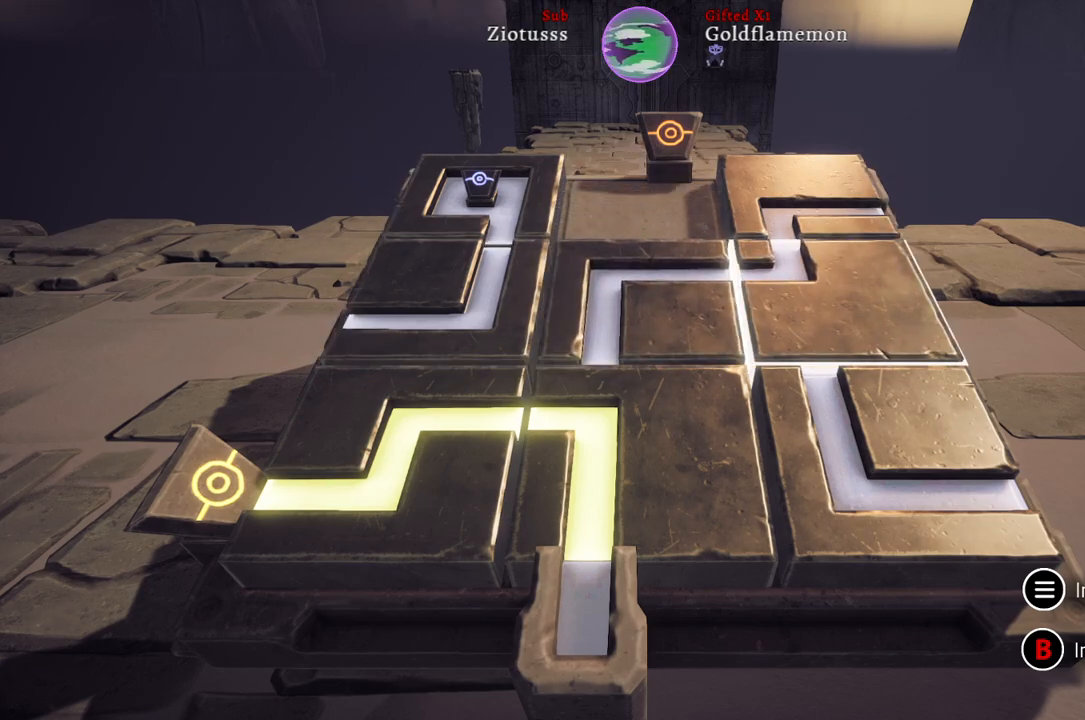
{"buttons": [], "left_stick": "center", "right_stick": "center", "events": [[50, "left_stick", "up"], [200, "left_stick", "center"], [317, "A", "down"], [450, "A", "up"]]}
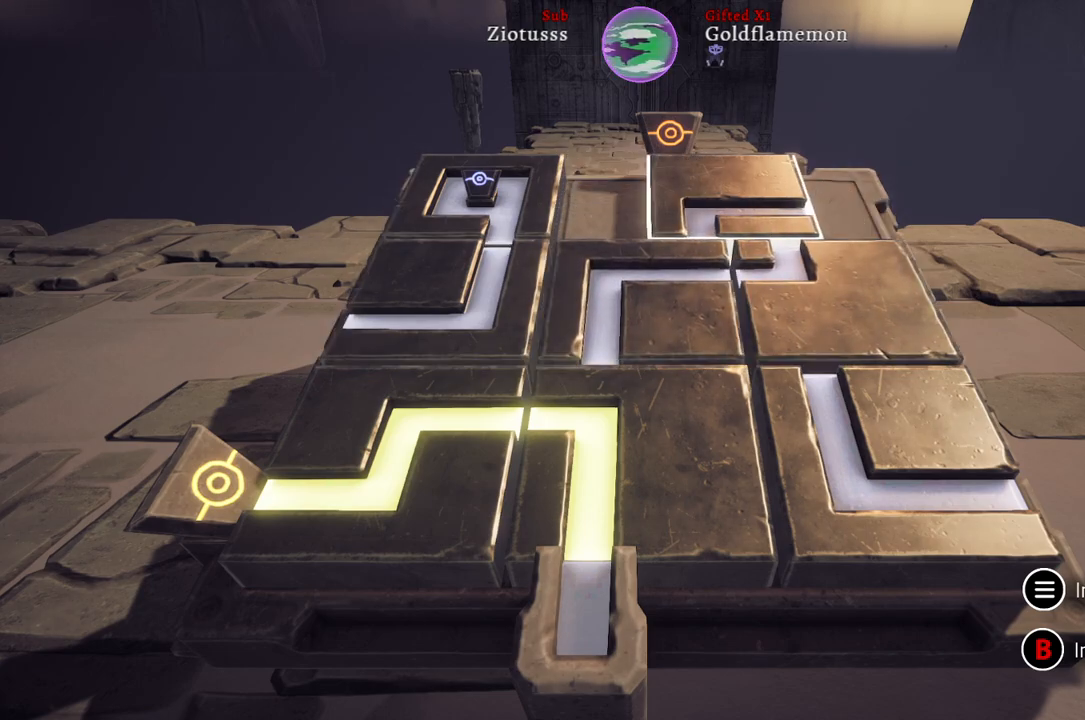
{"buttons": [], "left_stick": "center", "right_stick": "center", "events": [[300, "left_stick", "down"], [483, "left_stick", "center"]]}
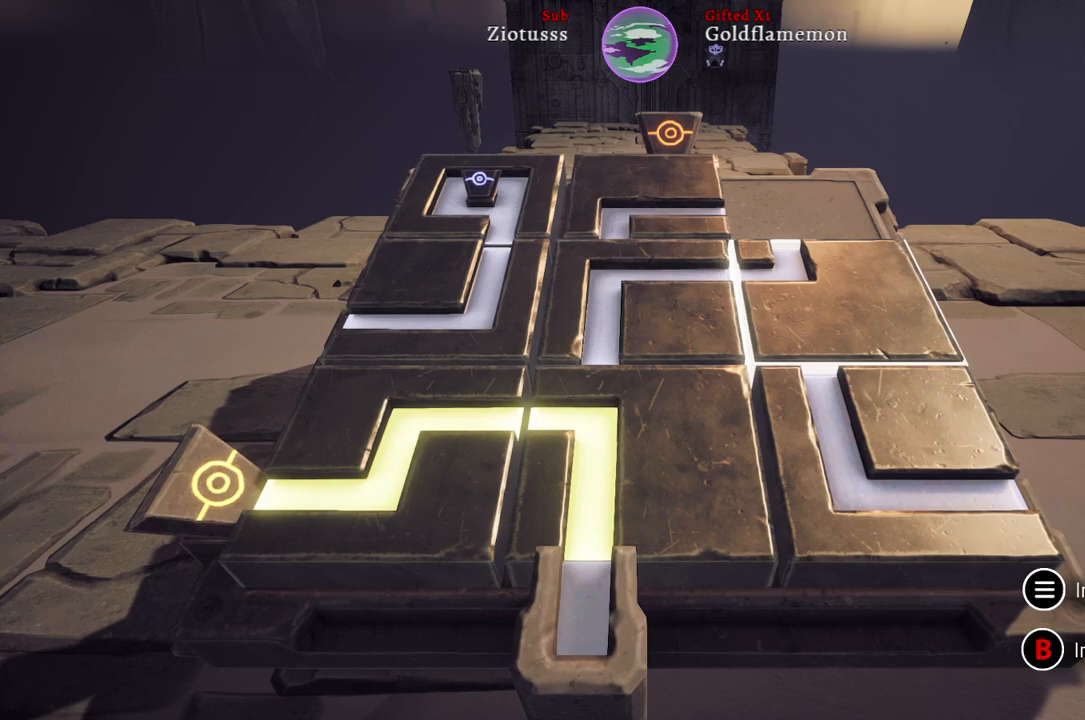
{"buttons": [], "left_stick": "center", "right_stick": "center", "events": [[167, "left_stick", "right"], [233, "left_stick", "center"], [333, "A", "down"], [467, "A", "up"]]}
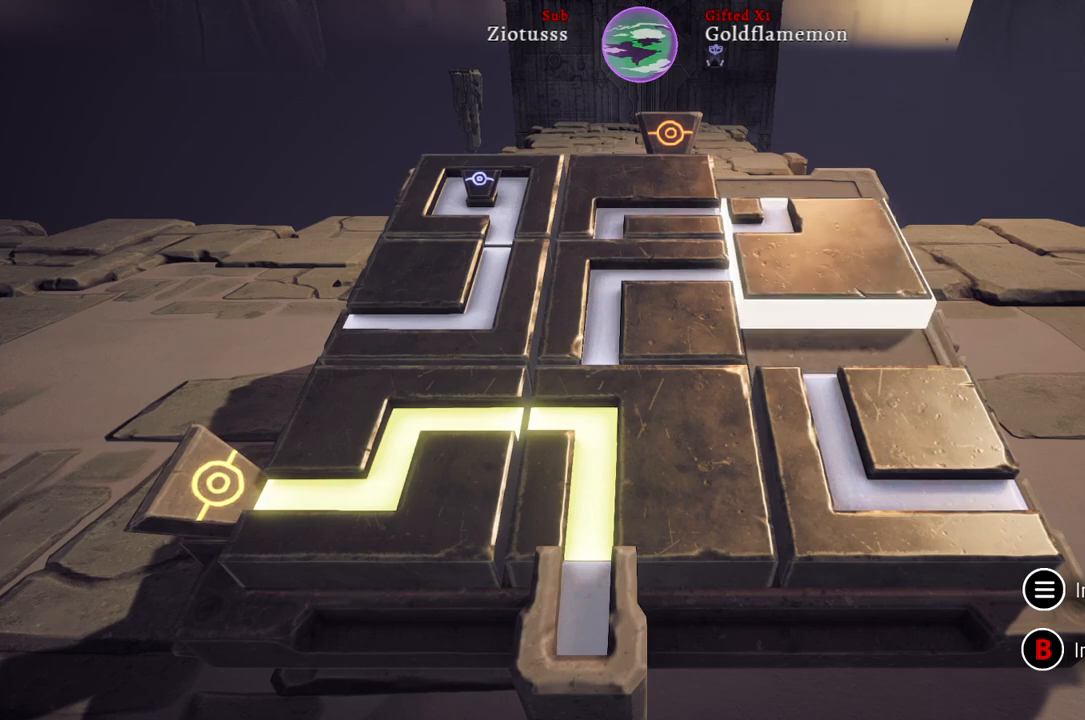
{"buttons": [], "left_stick": "down", "right_stick": "center", "events": [[500, "left_stick", "down"]]}
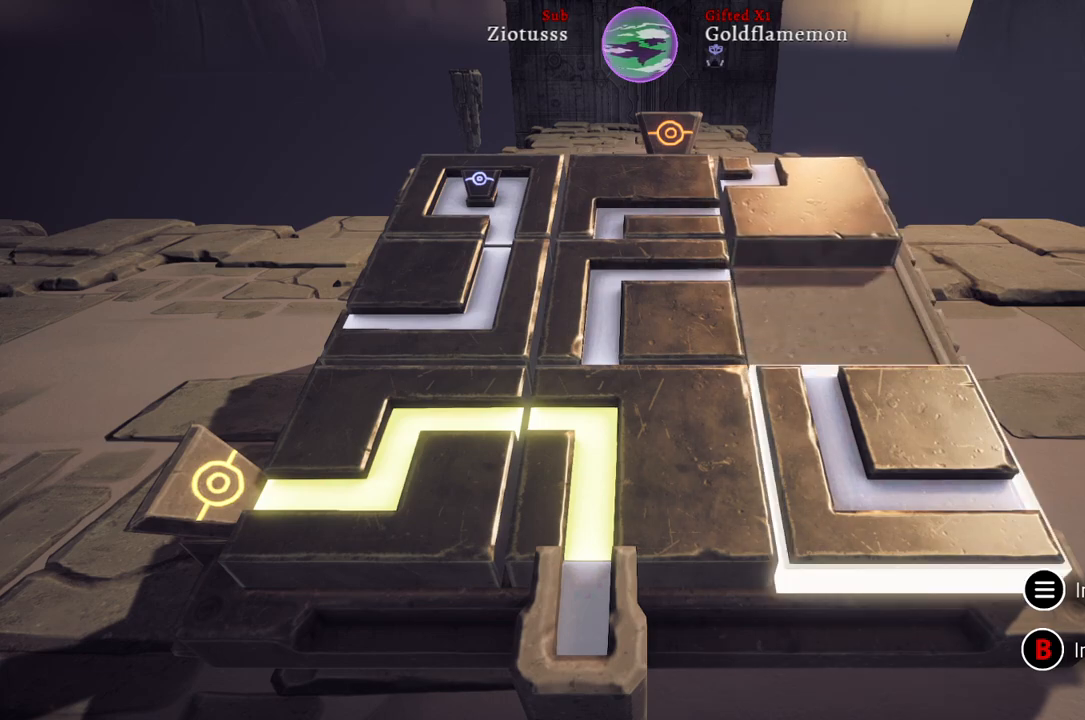
{"buttons": [], "left_stick": "center", "right_stick": "center", "events": [[167, "left_stick", "center"], [333, "A", "down"], [450, "A", "up"]]}
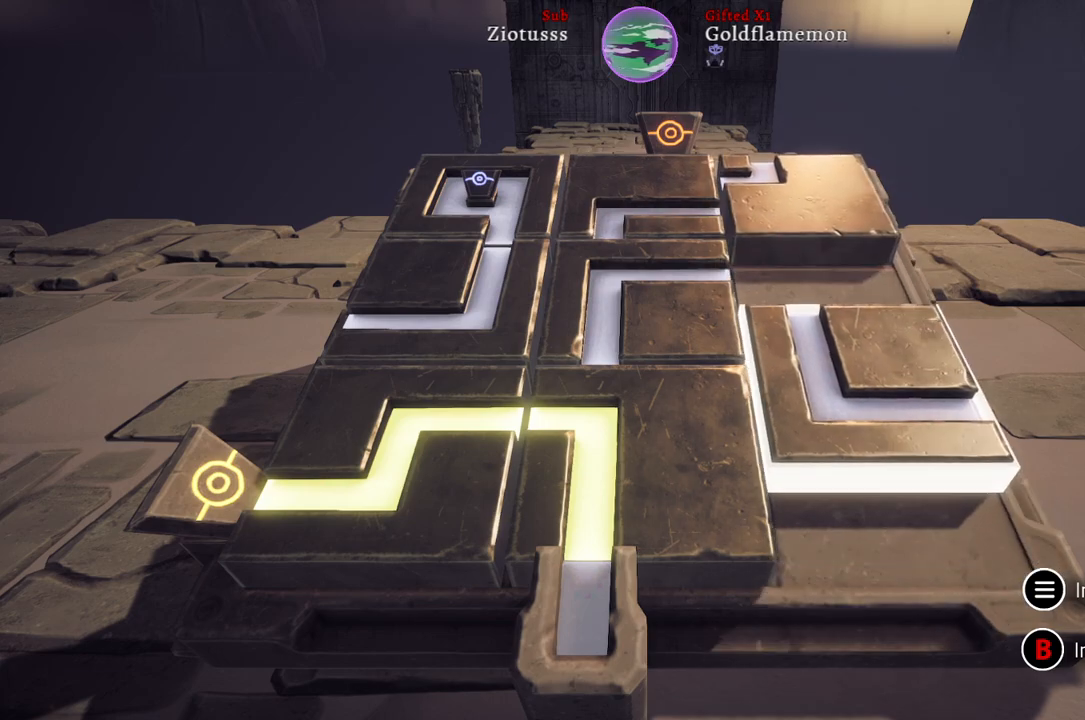
{"buttons": [], "left_stick": "center", "right_stick": "center", "events": [[283, "left_stick", "down-left"], [483, "left_stick", "center"]]}
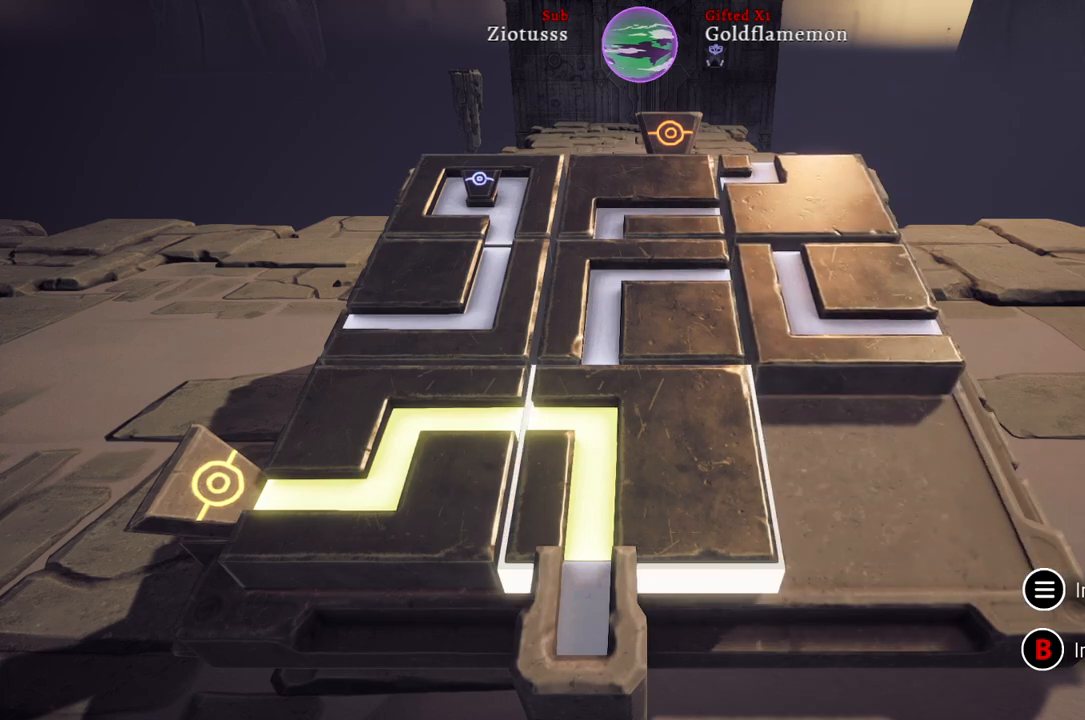
{"buttons": [], "left_stick": "center", "right_stick": "center", "events": [[317, "A", "down"], [450, "A", "up"]]}
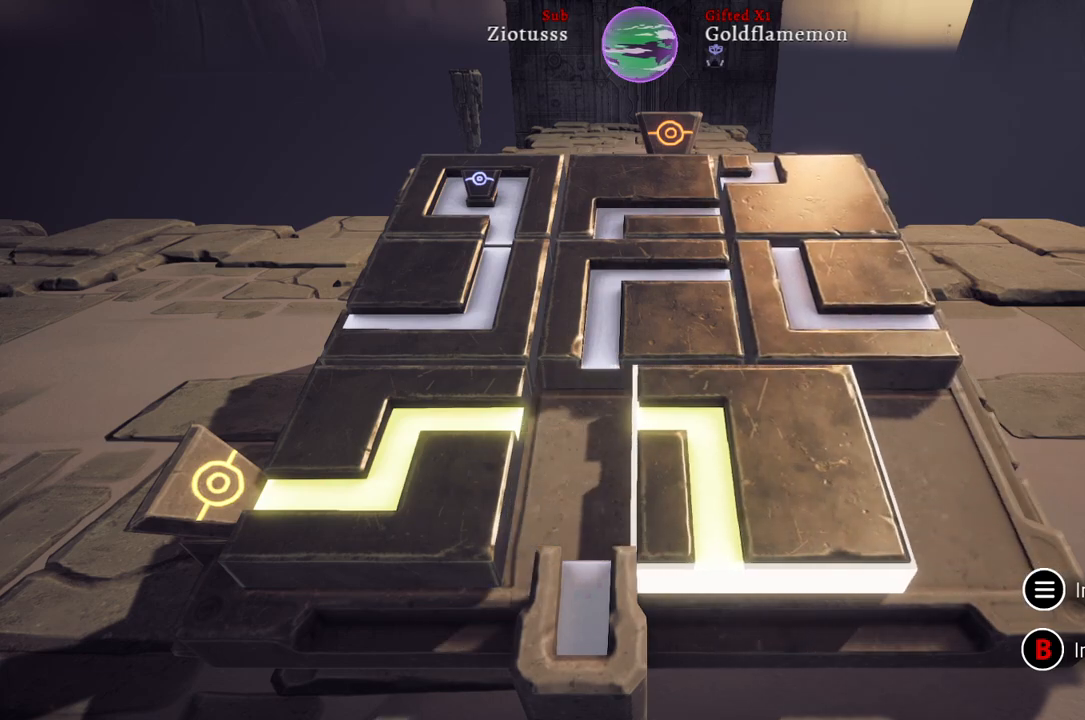
{"buttons": [], "left_stick": "up", "right_stick": "center", "events": [[433, "left_stick", "up"]]}
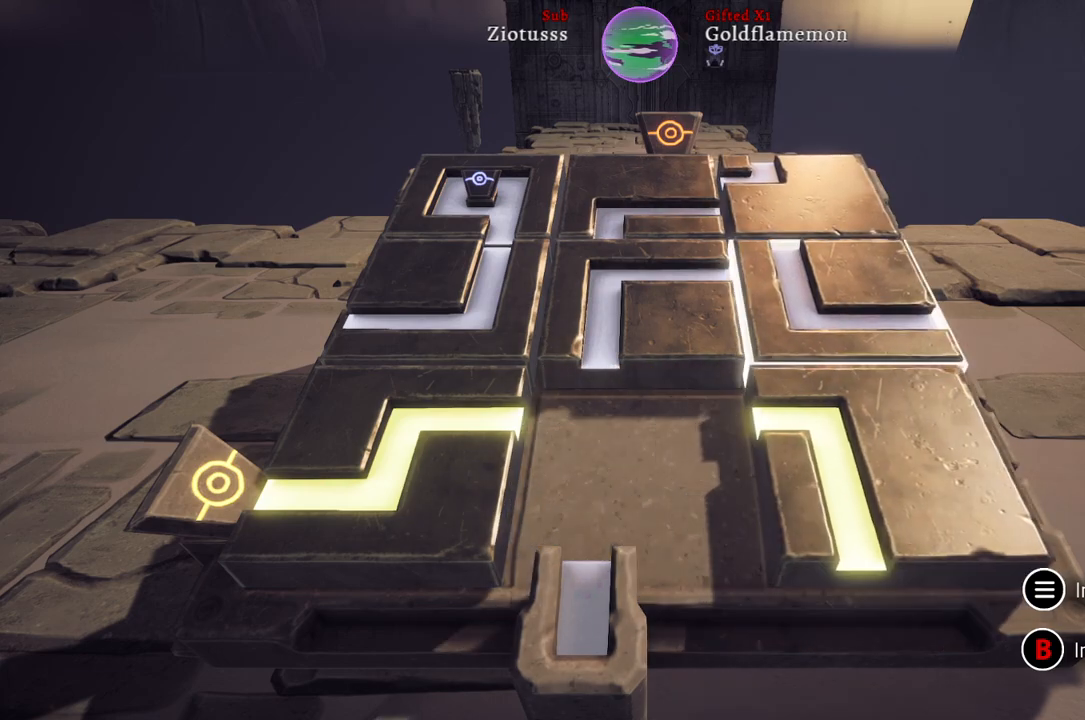
{"buttons": [], "left_stick": "center", "right_stick": "center", "events": [[67, "left_stick", "center"], [267, "left_stick", "left"], [367, "left_stick", "center"]]}
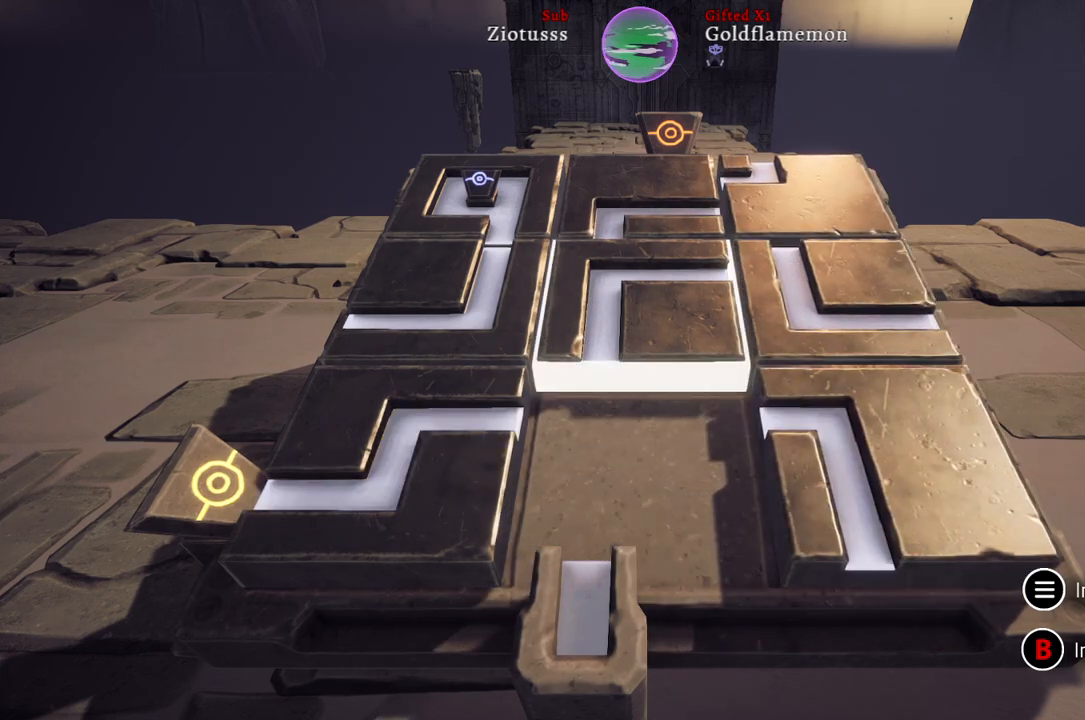
{"buttons": [], "left_stick": "center", "right_stick": "center", "events": [[117, "A", "down"], [233, "A", "up"]]}
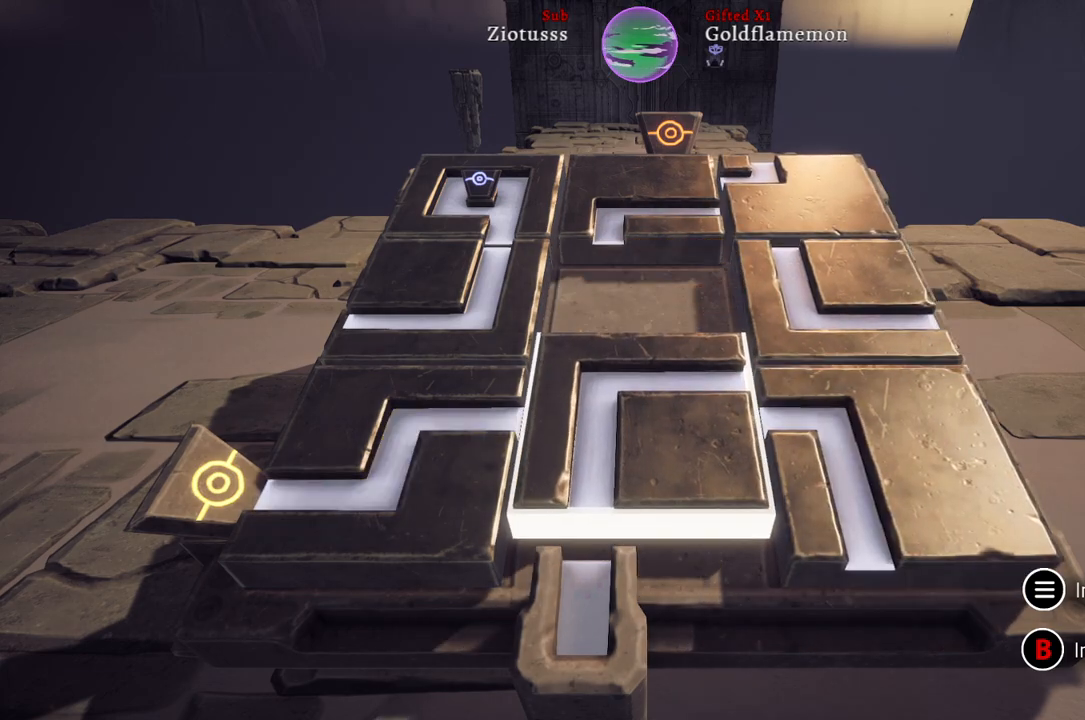
{"buttons": [], "left_stick": "center", "right_stick": "center", "events": []}
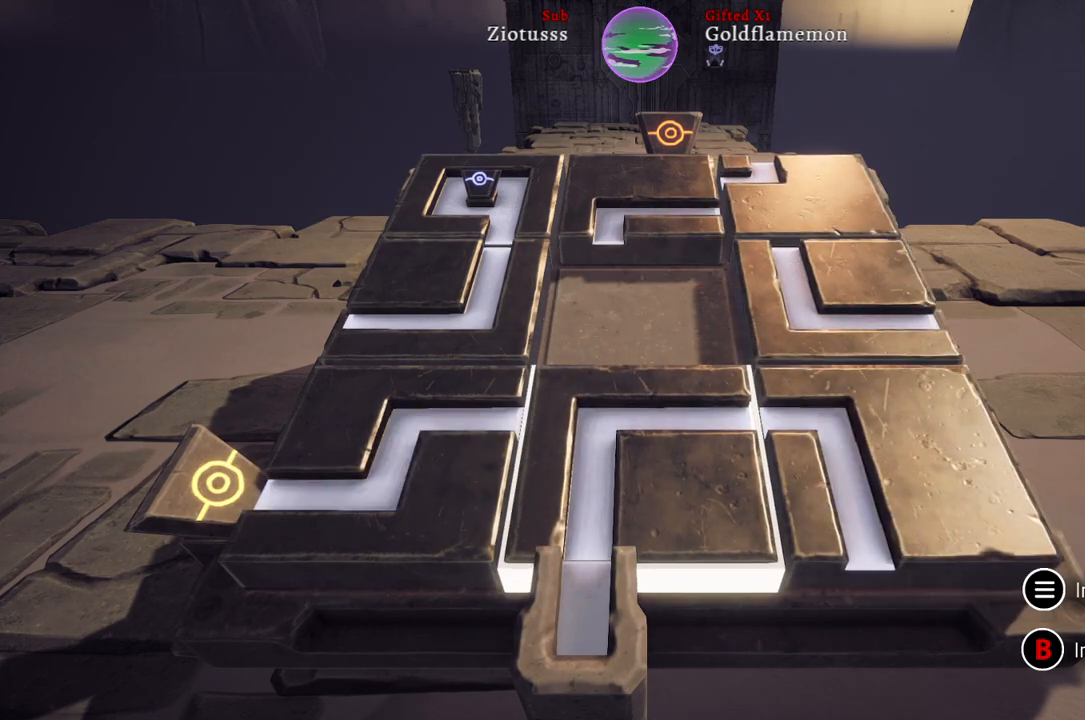
{"buttons": [], "left_stick": "center", "right_stick": "center", "events": [[217, "left_stick", "right"], [383, "left_stick", "center"]]}
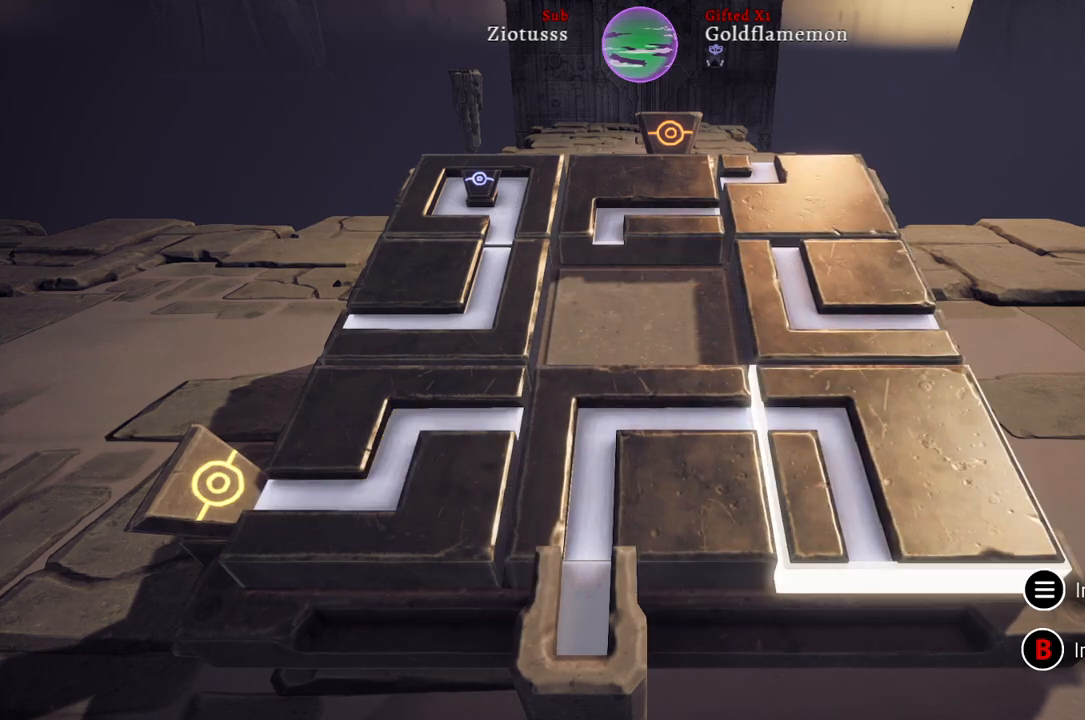
{"buttons": [], "left_stick": "up", "right_stick": "center", "events": [[417, "left_stick", "up"]]}
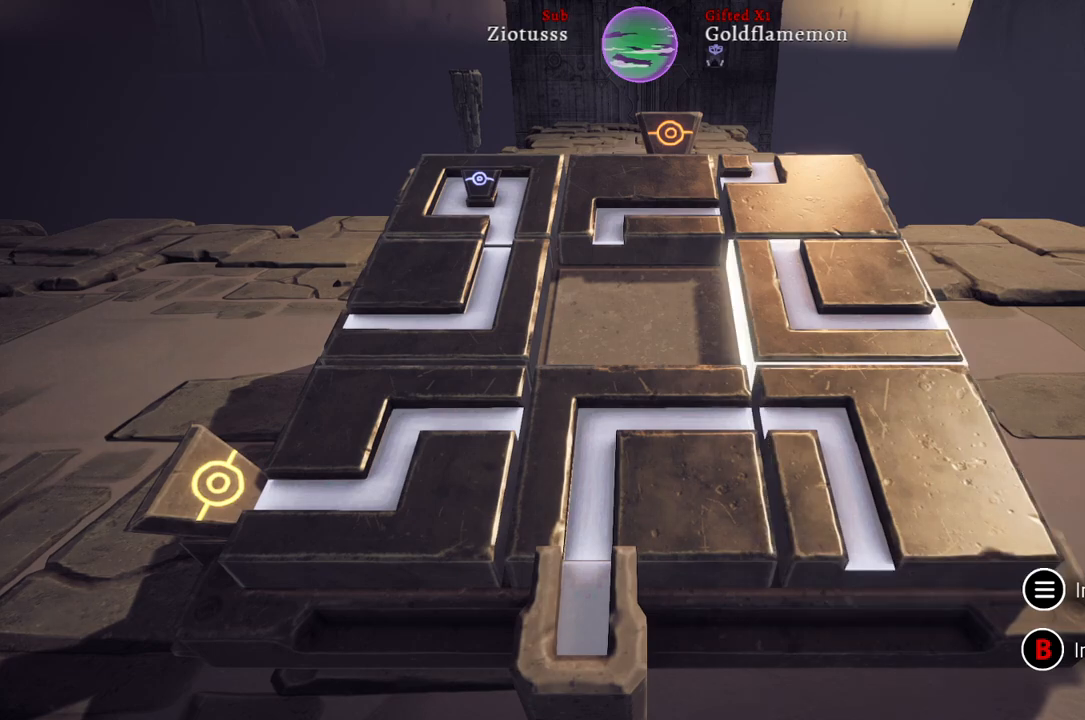
{"buttons": [], "left_stick": "left", "right_stick": "center", "events": [[83, "left_stick", "center"], [233, "left_stick", "left"], [367, "left_stick", "center"], [500, "left_stick", "left"]]}
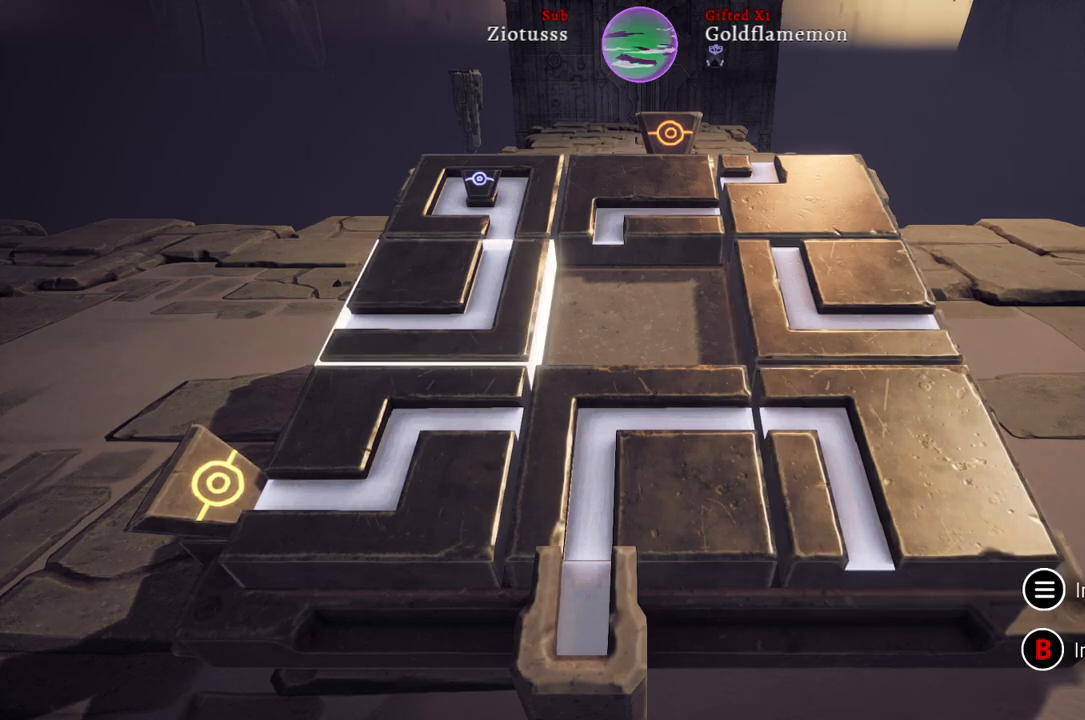
{"buttons": [], "left_stick": "center", "right_stick": "center", "events": [[117, "left_stick", "center"]]}
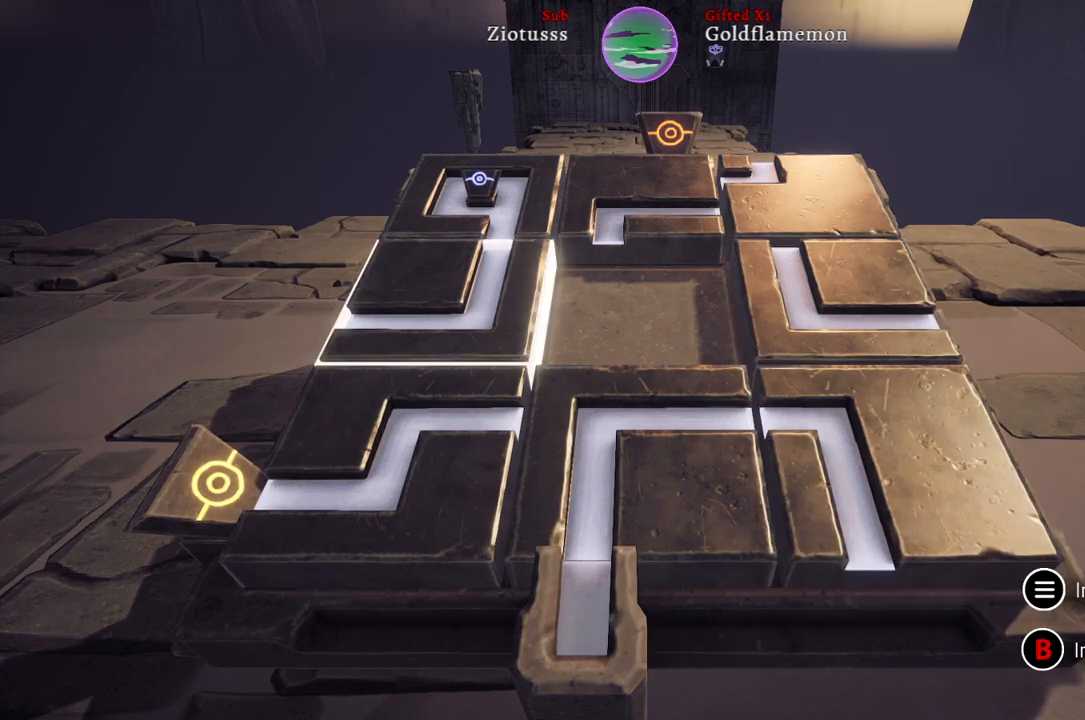
{"buttons": ["A"], "left_stick": "center", "right_stick": "center", "events": [[400, "A", "down"]]}
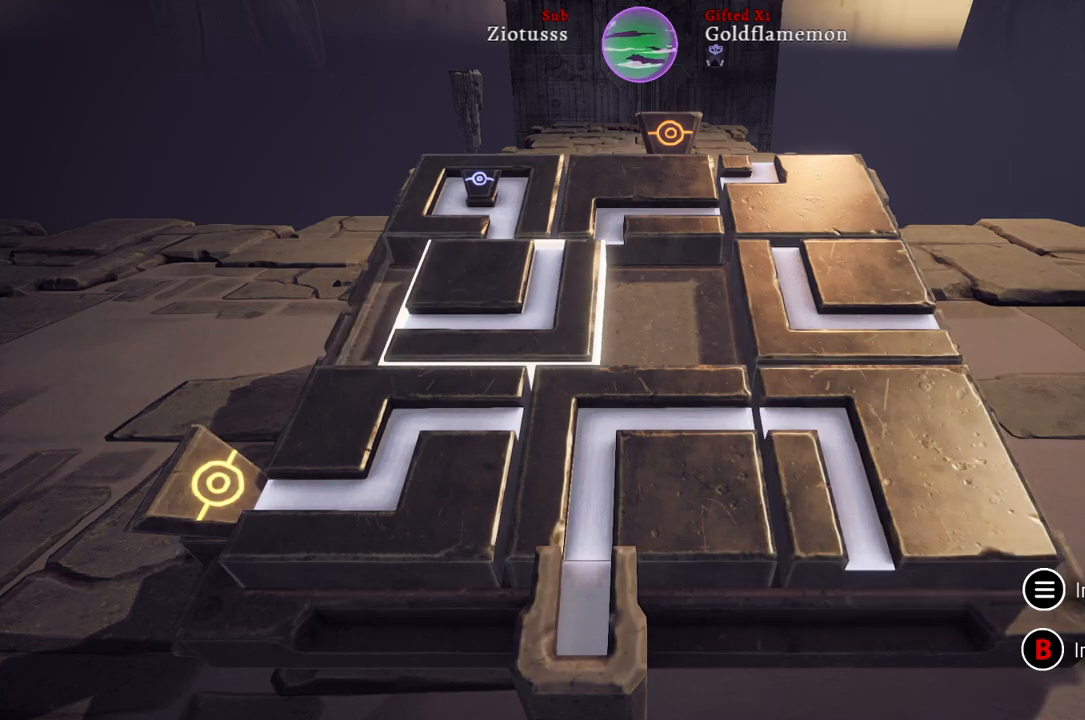
{"buttons": [], "left_stick": "center", "right_stick": "center", "events": [[33, "A", "up"]]}
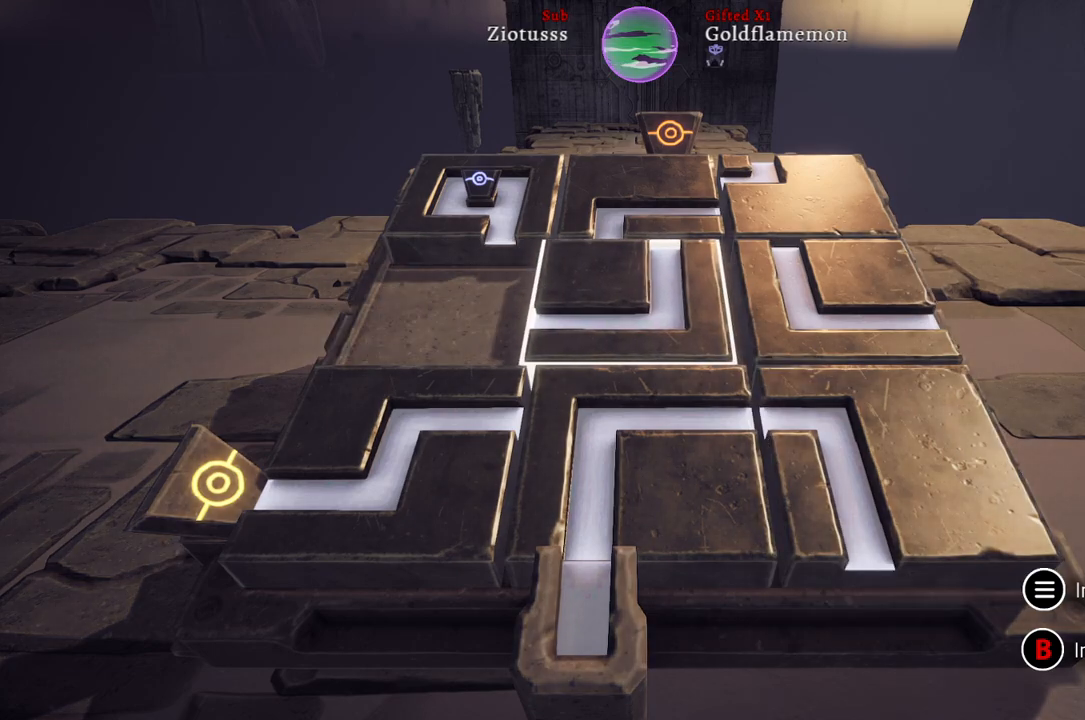
{"buttons": [], "left_stick": "up", "right_stick": "center", "events": [[333, "left_stick", "up"]]}